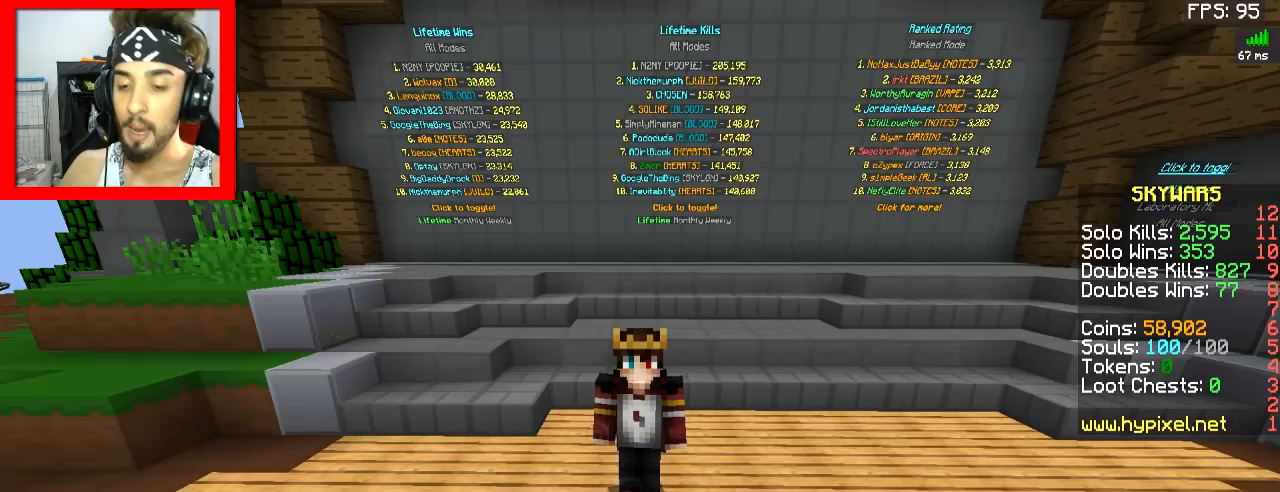
Gameplay with keyboard and mouse; each line is a JSON object with the keys and mouse buttons held at the frame after it. "events" lists presses ("down") and releases ("up") of "a", "d", "s", "space", "w", "mouse_left" and "mouse_right" between this image and that frame as [ms after this image, input, new state], when the widget could be followed in between. "mouse_left", "mouse_right" = the "left", "right" buttons of the "mouse" list. No other keys are recorded. Fast repeated clicks can show as one long hold. Mouse movement is not recorded.
{"keys": [], "mouse": [], "events": []}
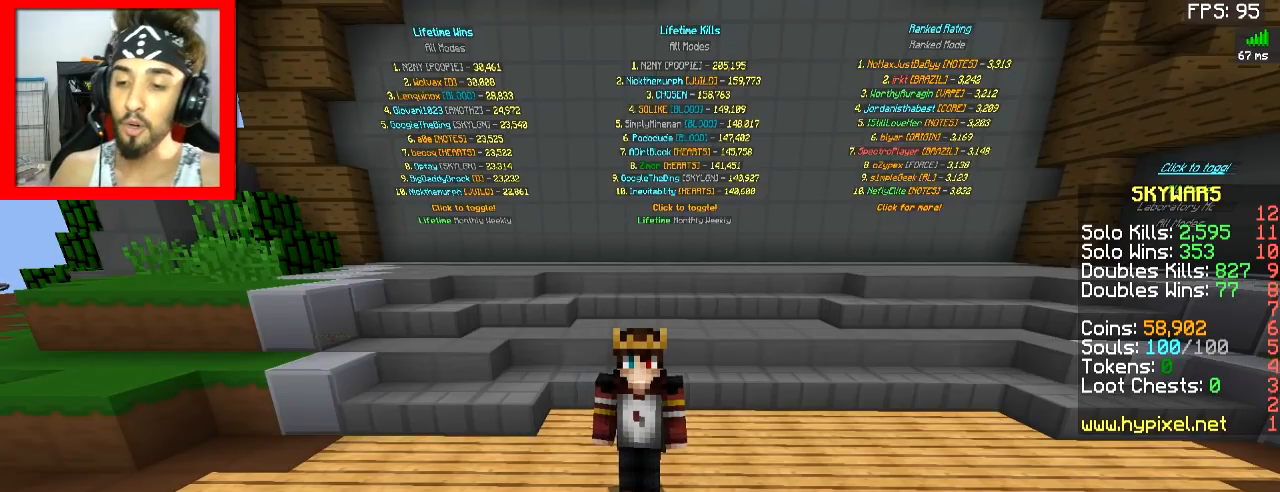
{"keys": [], "mouse": [], "events": []}
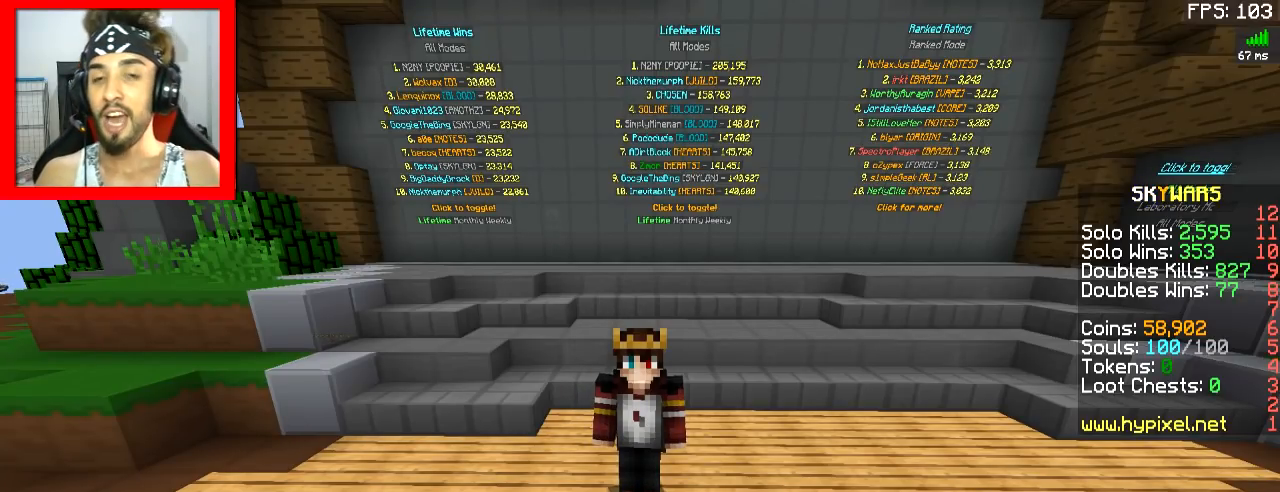
{"keys": [], "mouse": [], "events": []}
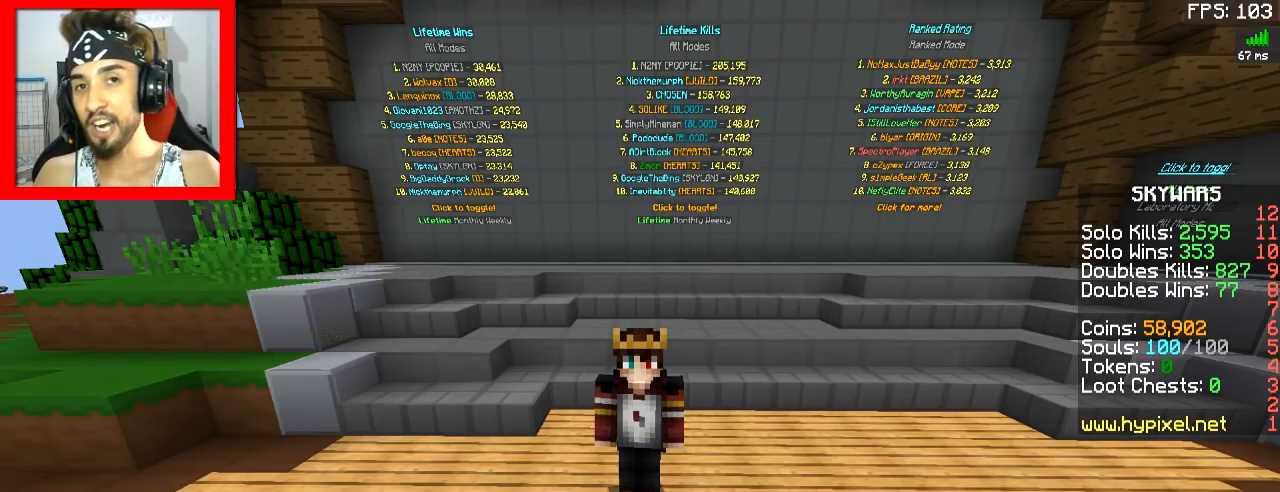
{"keys": [], "mouse": [], "events": []}
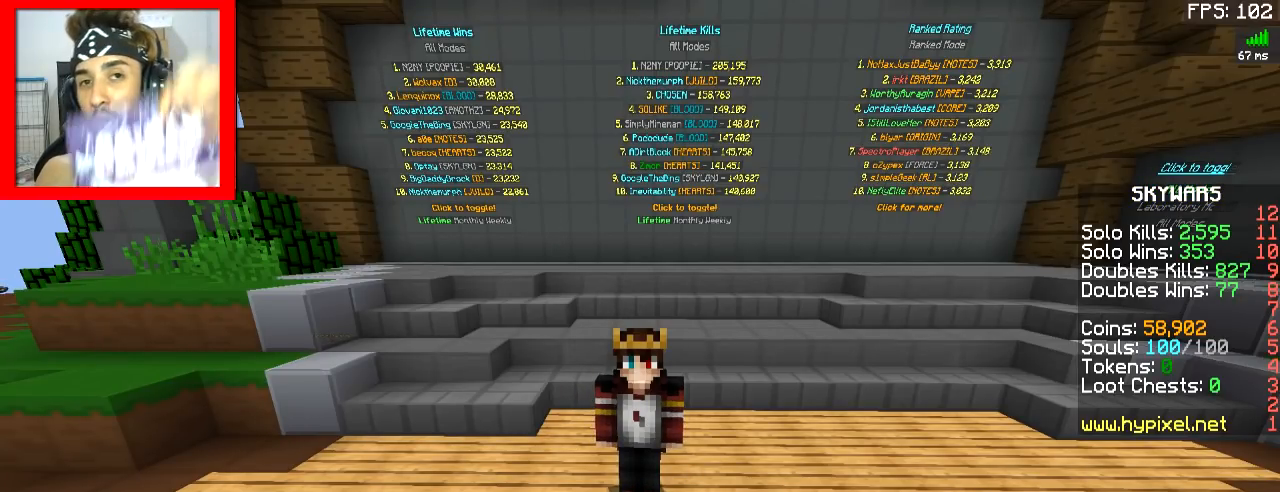
{"keys": [], "mouse": [], "events": []}
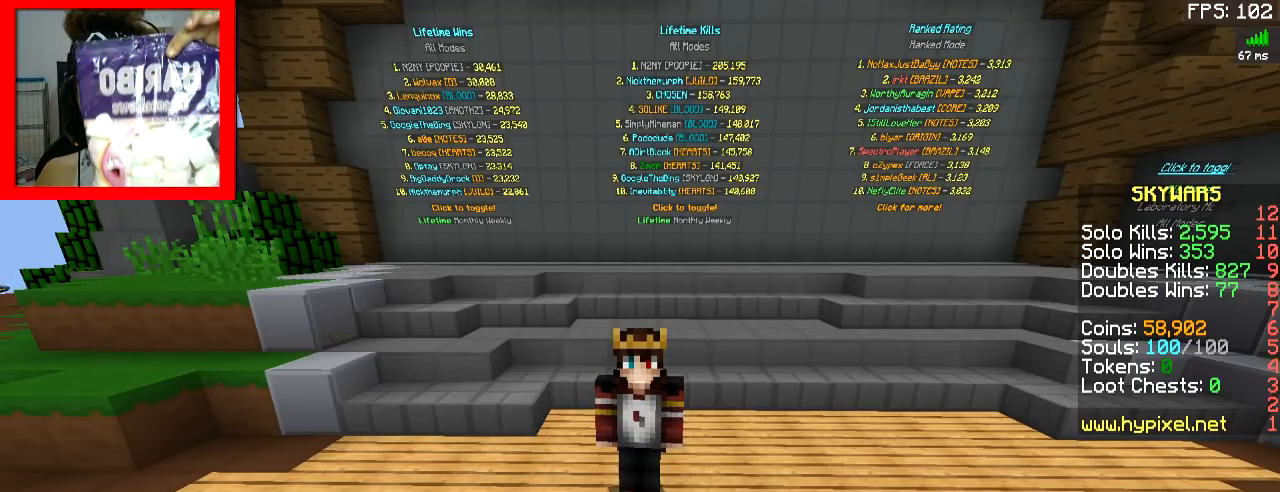
{"keys": [], "mouse": [], "events": []}
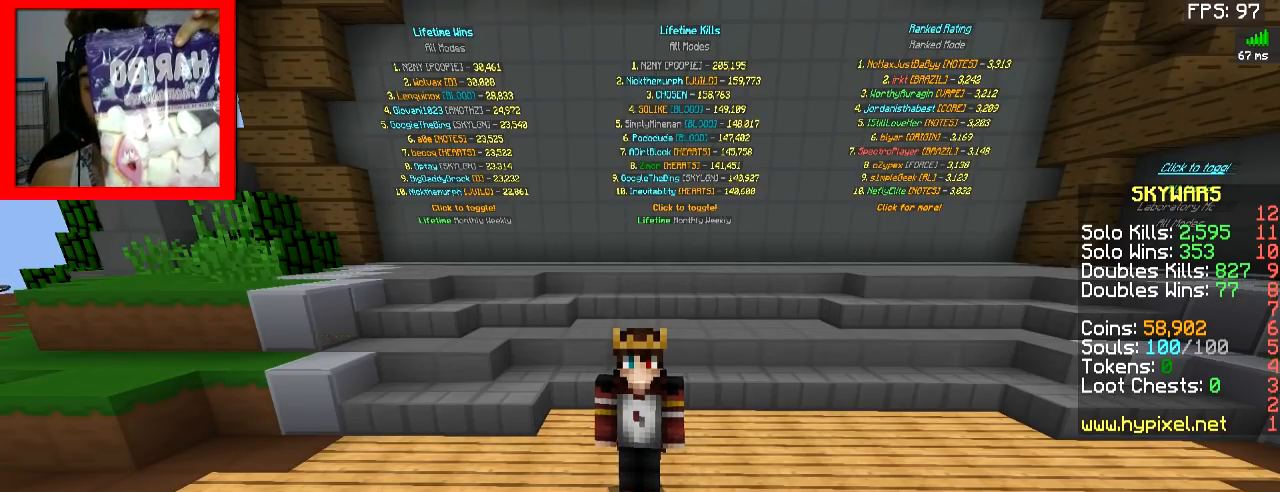
{"keys": [], "mouse": [], "events": []}
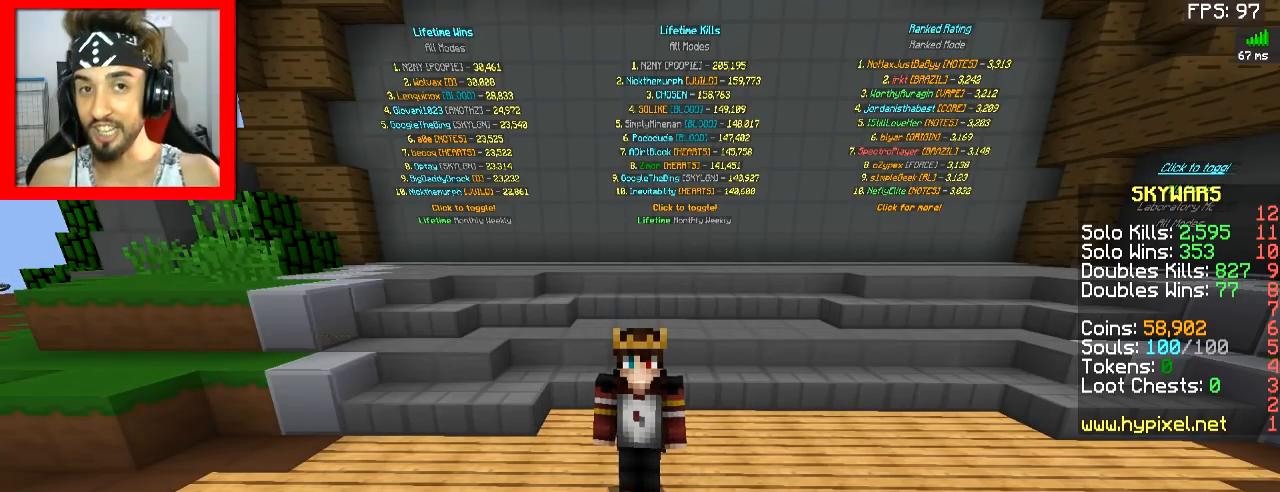
{"keys": [], "mouse": [], "events": []}
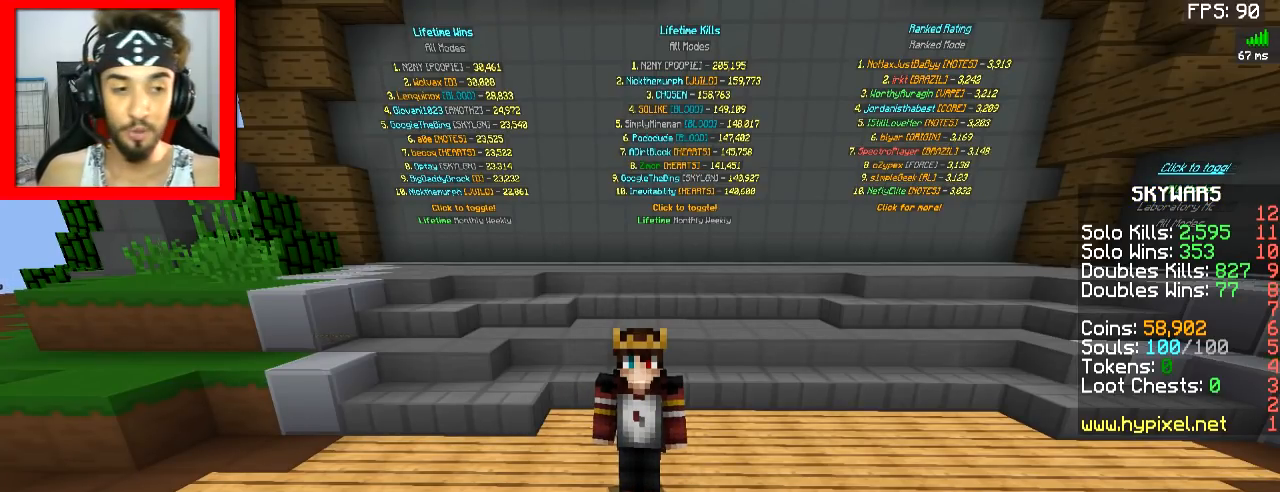
{"keys": ["d"], "mouse": [], "events": [[317, "d", "down"], [350, "s", "down"], [467, "s", "up"]]}
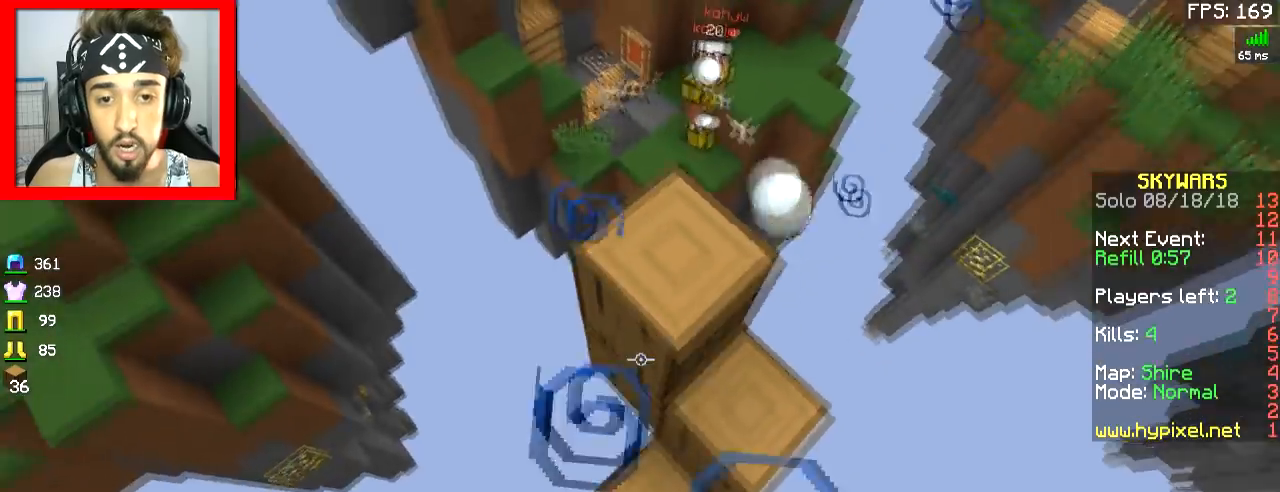
{"keys": ["d"], "mouse": ["right"], "events": [[51, "d", "up"], [151, "d", "down"], [301, "s", "down"], [351, "mouse_right", "down"], [351, "s", "up"], [401, "mouse_right", "up"], [501, "mouse_right", "down"]]}
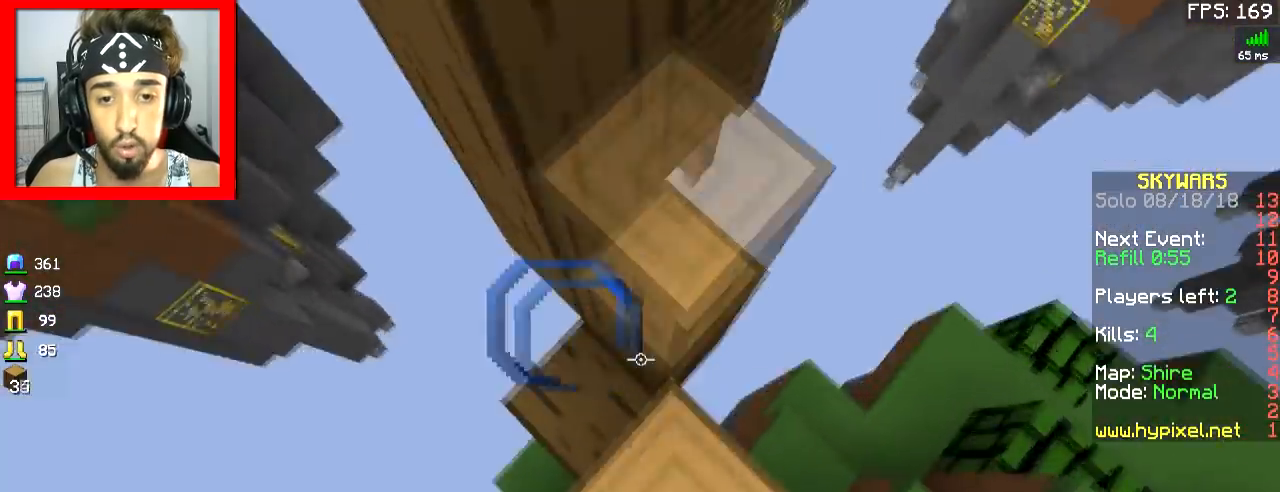
{"keys": ["s"], "mouse": [], "events": [[50, "mouse_right", "up"], [100, "a", "down"], [150, "d", "up"], [200, "a", "up"], [250, "s", "down"]]}
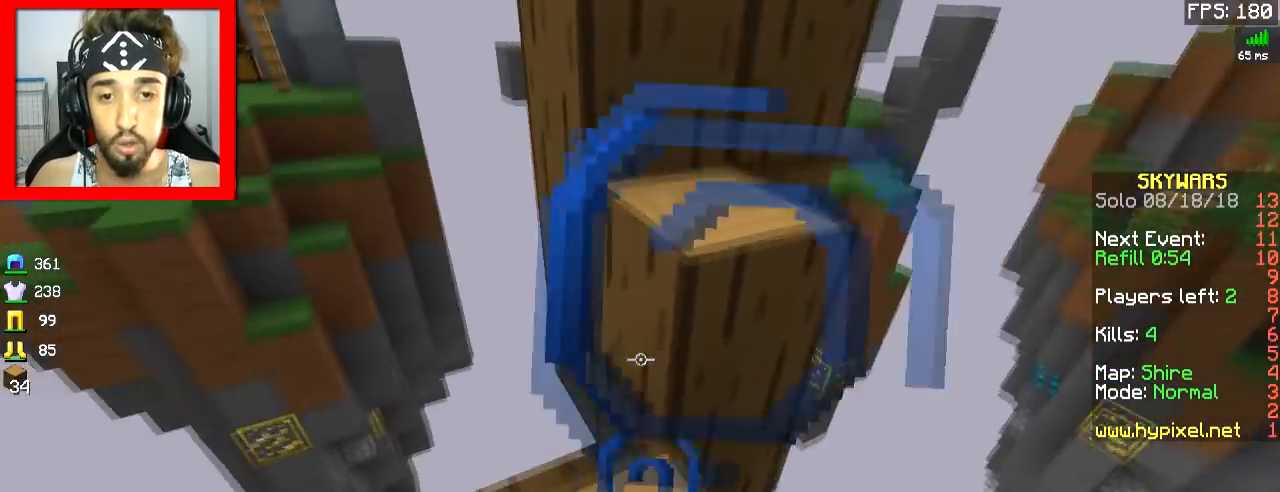
{"keys": ["a", "w"], "mouse": [], "events": [[100, "mouse_right", "down"], [100, "s", "up"], [150, "mouse_right", "up"], [200, "mouse_right", "down"], [250, "mouse_right", "up"], [250, "w", "down"], [300, "space", "down"], [500, "a", "down"], [500, "space", "up"]]}
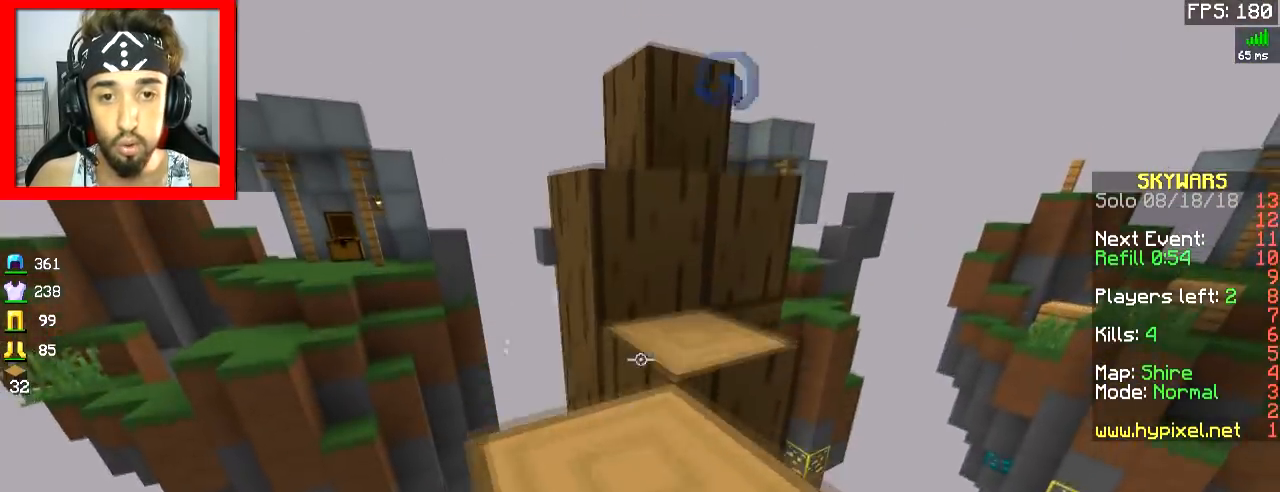
{"keys": ["a", "space"], "mouse": ["right"], "events": [[150, "d", "down"], [150, "mouse_right", "down"], [200, "d", "up"], [200, "space", "down"], [250, "mouse_right", "up"], [250, "w", "up"], [300, "mouse_right", "down"], [400, "mouse_right", "up"], [450, "mouse_right", "down"]]}
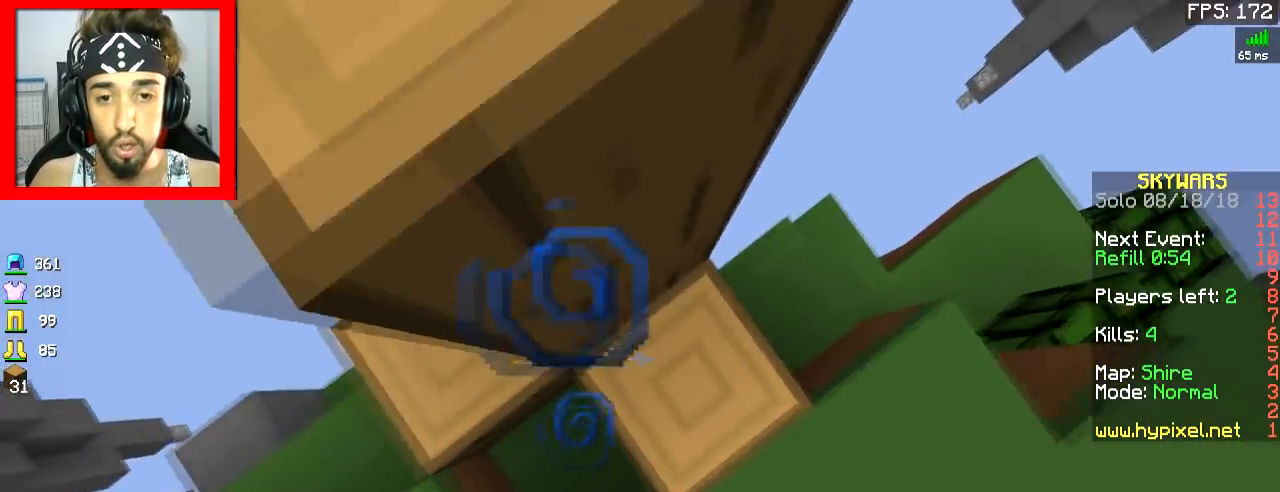
{"keys": ["a", "space", "w"], "mouse": [], "events": [[101, "a", "up"], [101, "space", "up"], [201, "mouse_right", "up"], [251, "d", "down"], [301, "w", "down"], [351, "d", "up"], [351, "space", "down"], [501, "a", "down"]]}
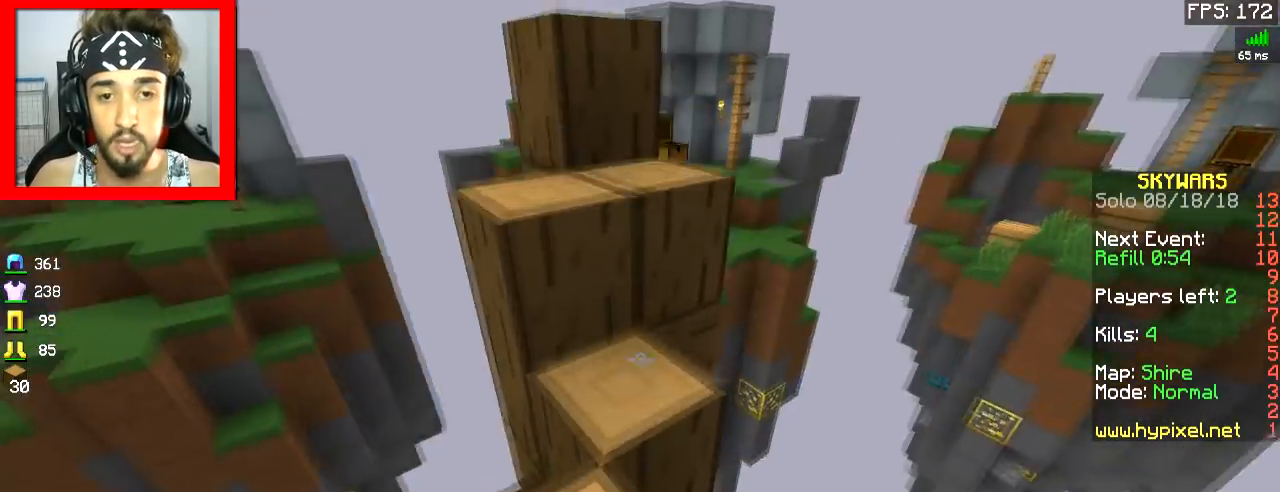
{"keys": ["w"], "mouse": [], "events": [[50, "space", "up"], [300, "space", "down"], [400, "a", "up"], [450, "space", "up"]]}
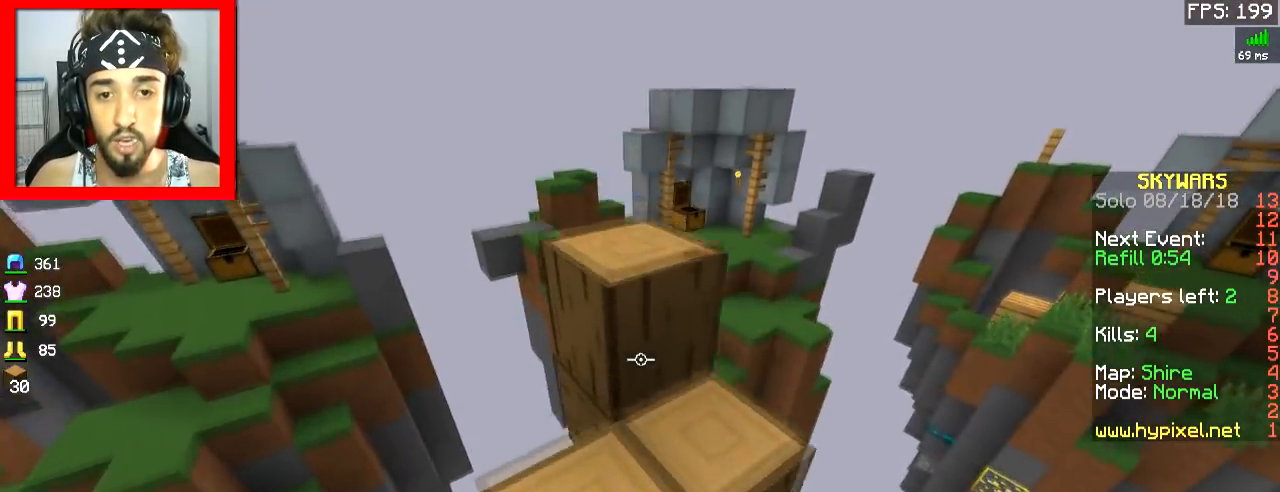
{"keys": ["w"], "mouse": [], "events": [[50, "d", "down"], [200, "d", "up"], [250, "a", "down"], [250, "space", "down"], [400, "space", "up"], [500, "a", "up"]]}
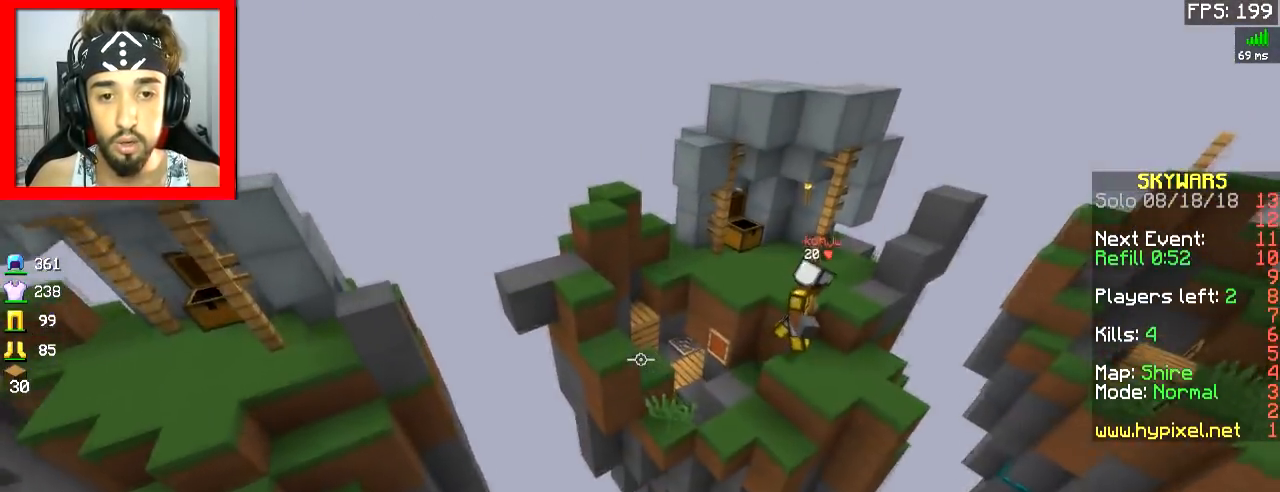
{"keys": ["space", "w"], "mouse": [], "events": [[50, "d", "down"], [250, "space", "down"], [300, "mouse_right", "down"], [350, "d", "up"], [400, "mouse_right", "up"], [450, "mouse_right", "down"], [500, "mouse_right", "up"]]}
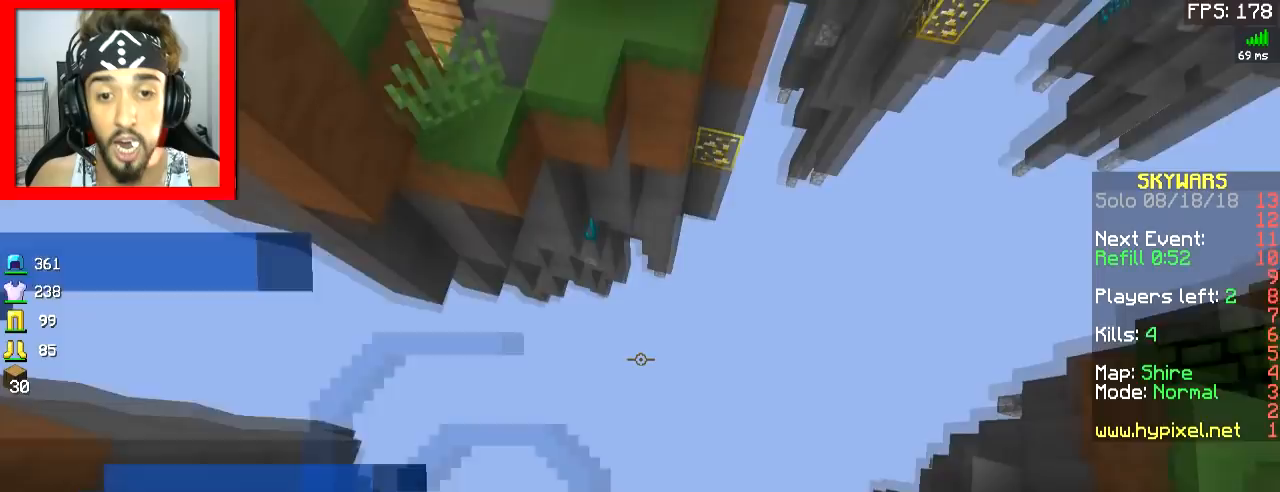
{"keys": [], "mouse": [], "events": [[101, "a", "down"], [101, "mouse_right", "down"], [201, "mouse_right", "up"], [251, "a", "up"], [251, "space", "up"], [251, "w", "up"]]}